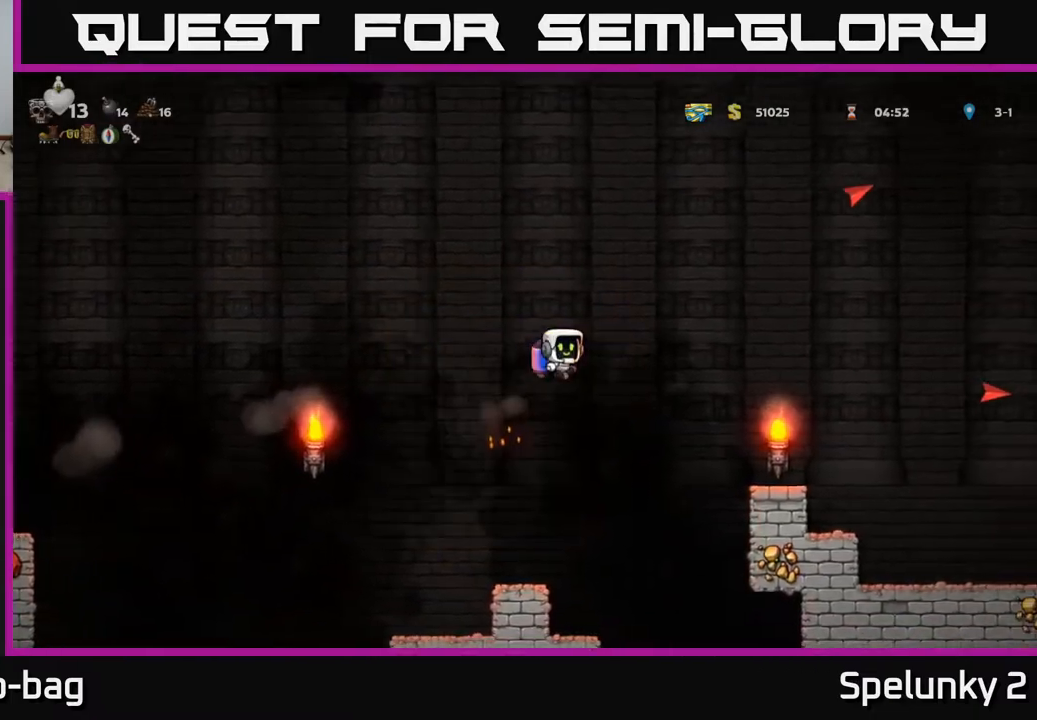
Gameplay with a controller (Xbox layout); each line is a JSON object with the inputs held at the frame after it. "events" lists button and stick changes between this image and that frame as [ms after this image, input, new state], when the widget could be followed in between.
{"buttons": ["DPAD_LEFT"], "left_stick": "center", "right_stick": "center", "events": [[450, "DPAD_RIGHT", "up"], [483, "DPAD_LEFT", "down"]]}
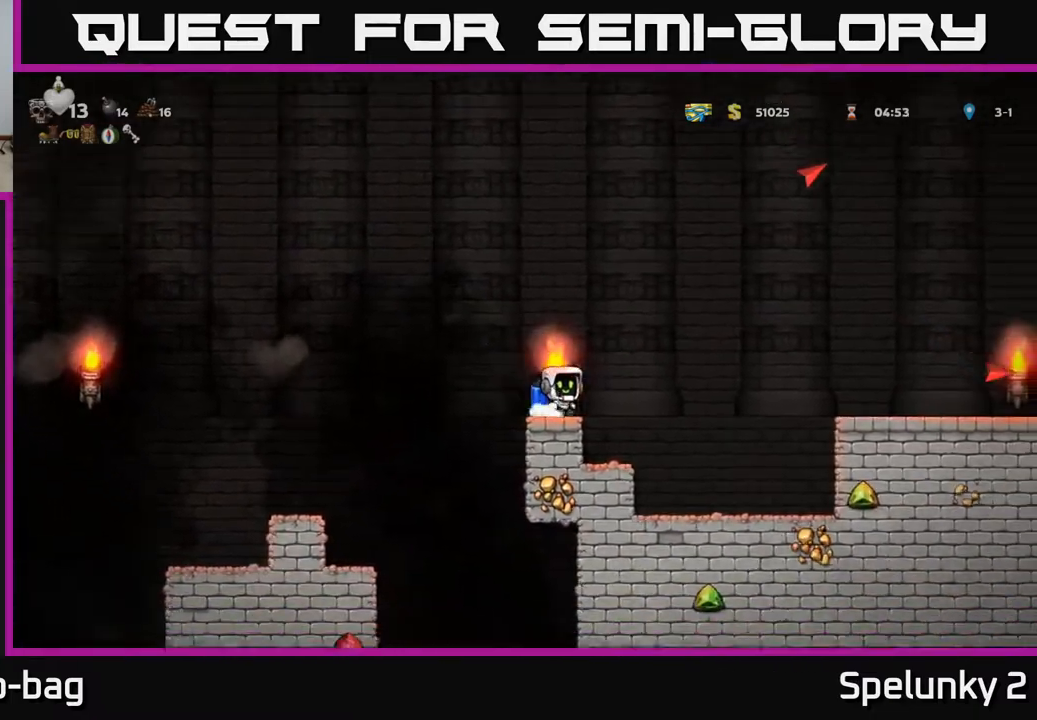
{"buttons": [], "left_stick": "center", "right_stick": "center", "events": [[33, "DPAD_LEFT", "up"]]}
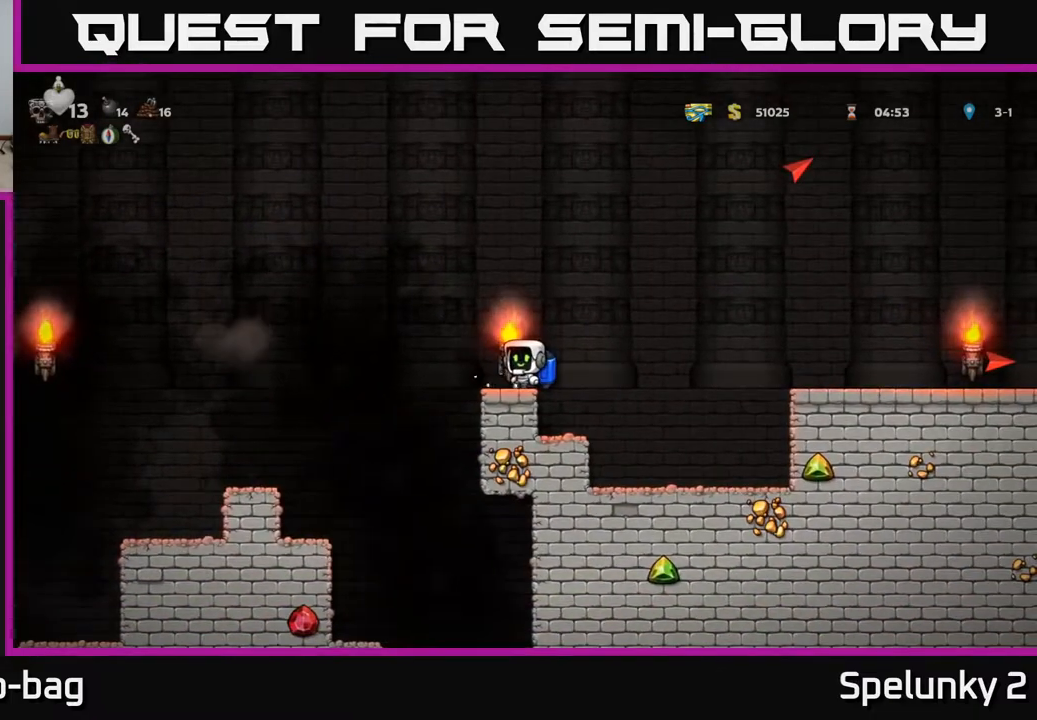
{"buttons": ["DPAD_DOWN"], "left_stick": "center", "right_stick": "center", "events": [[67, "DPAD_DOWN", "down"]]}
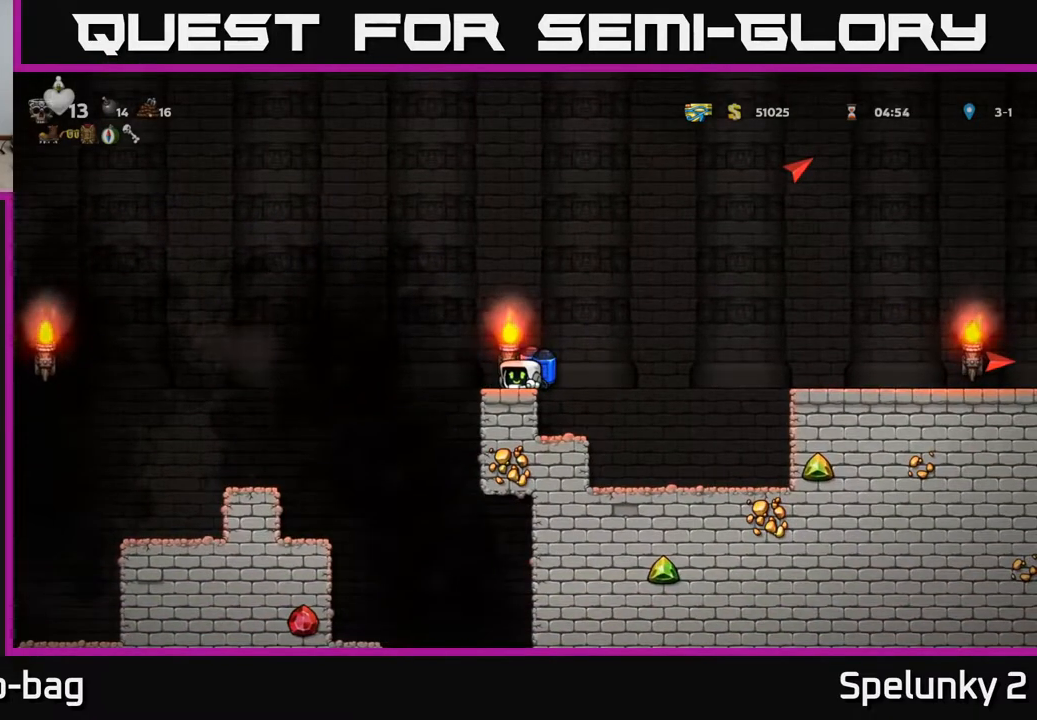
{"buttons": ["DPAD_DOWN"], "left_stick": "center", "right_stick": "center", "events": []}
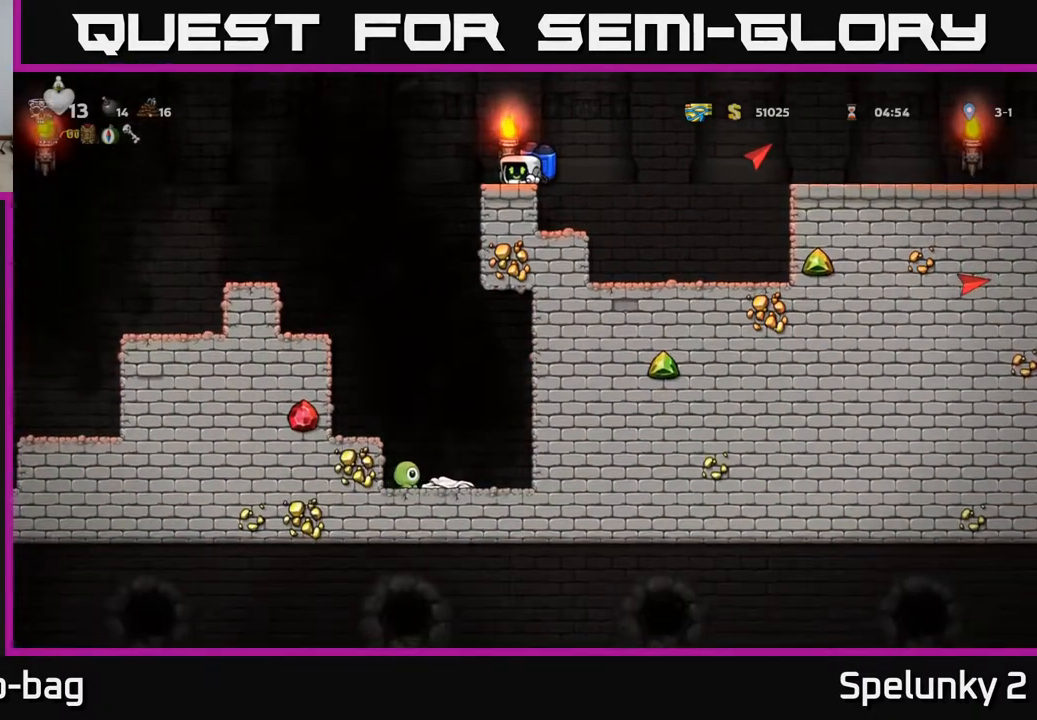
{"buttons": [], "left_stick": "center", "right_stick": "center", "events": [[400, "DPAD_DOWN", "up"]]}
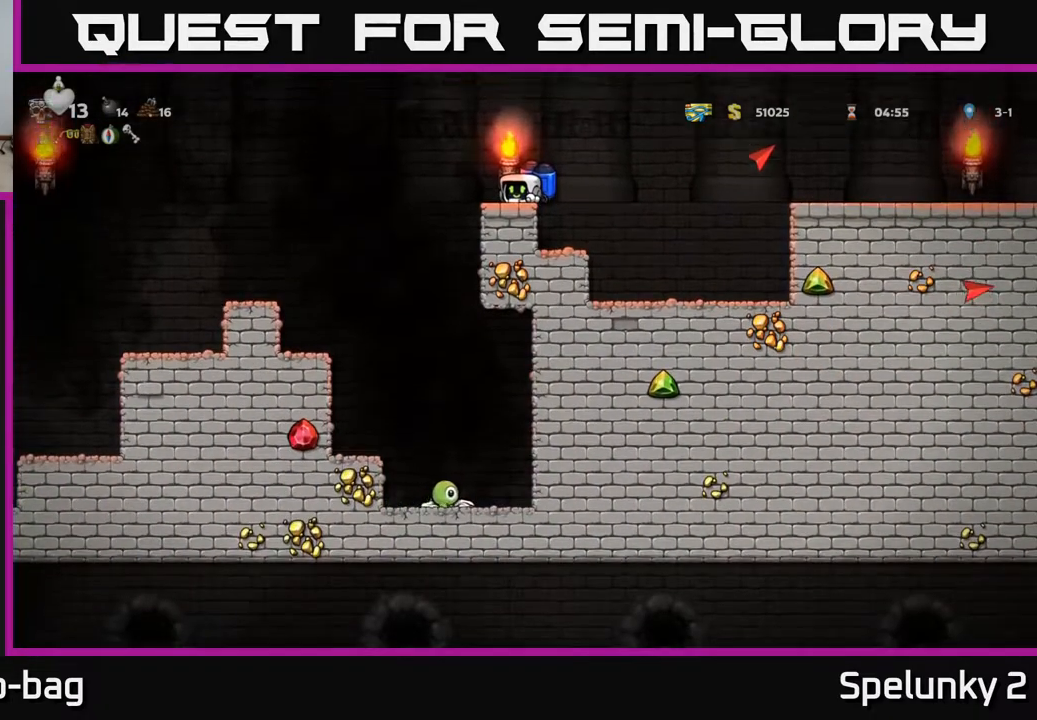
{"buttons": ["DPAD_RIGHT"], "left_stick": "center", "right_stick": "center", "events": [[50, "DPAD_LEFT", "down"], [250, "DPAD_LEFT", "up"], [467, "DPAD_RIGHT", "down"]]}
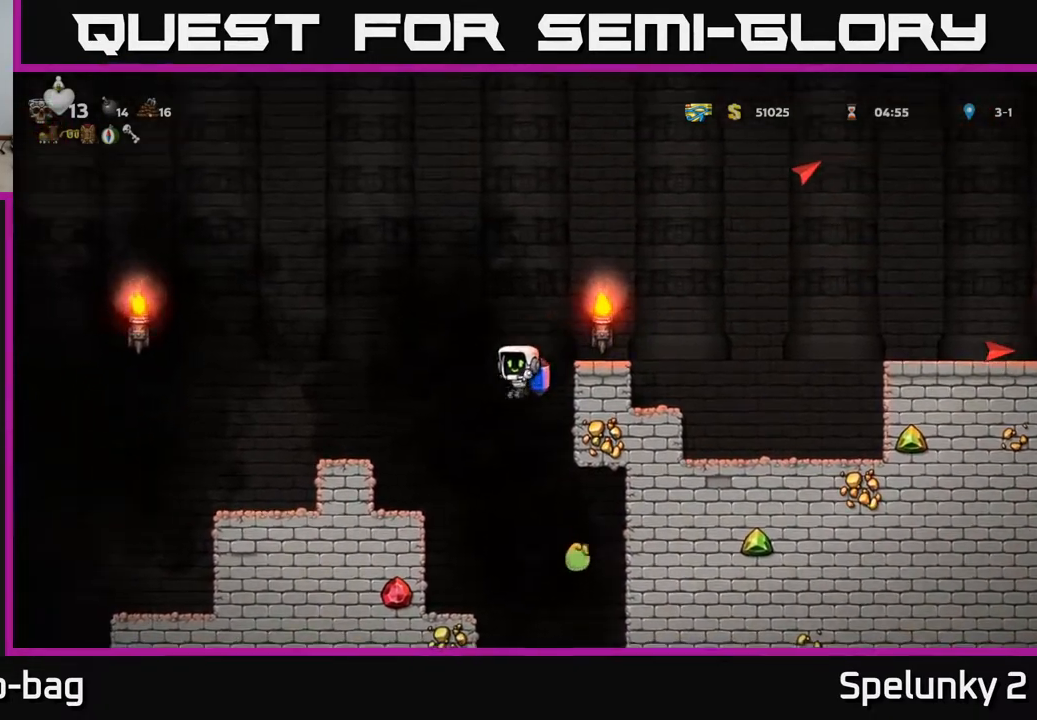
{"buttons": [], "left_stick": "center", "right_stick": "center", "events": [[17, "DPAD_RIGHT", "up"], [167, "A", "down"], [283, "A", "up"]]}
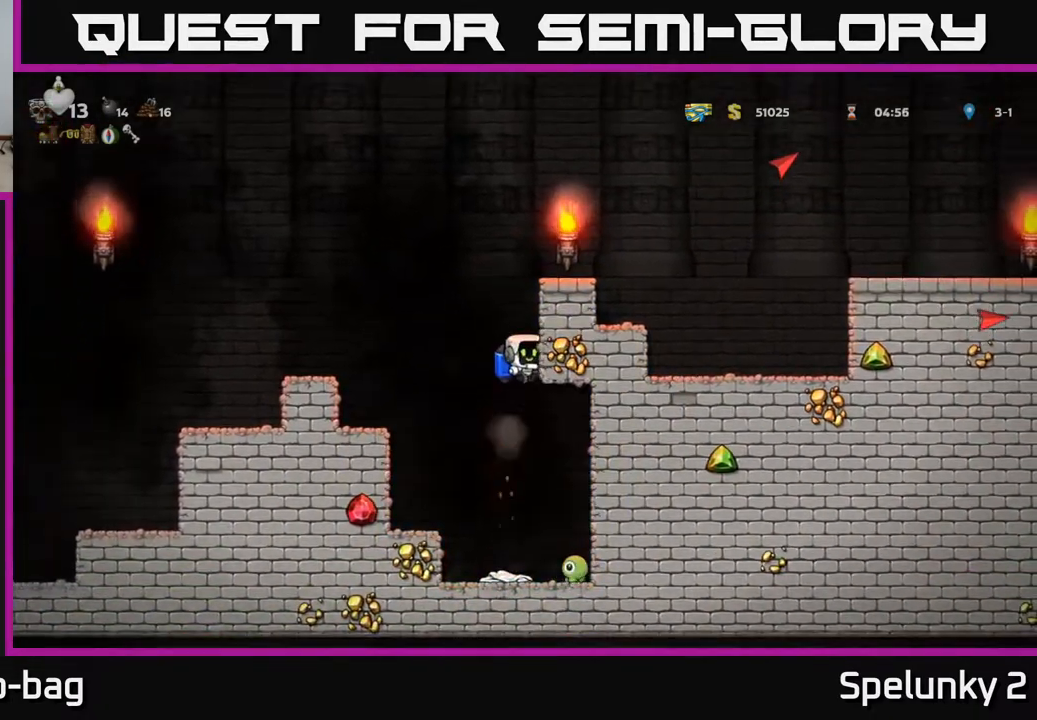
{"buttons": [], "left_stick": "center", "right_stick": "center", "events": [[317, "A", "down"], [417, "A", "up"]]}
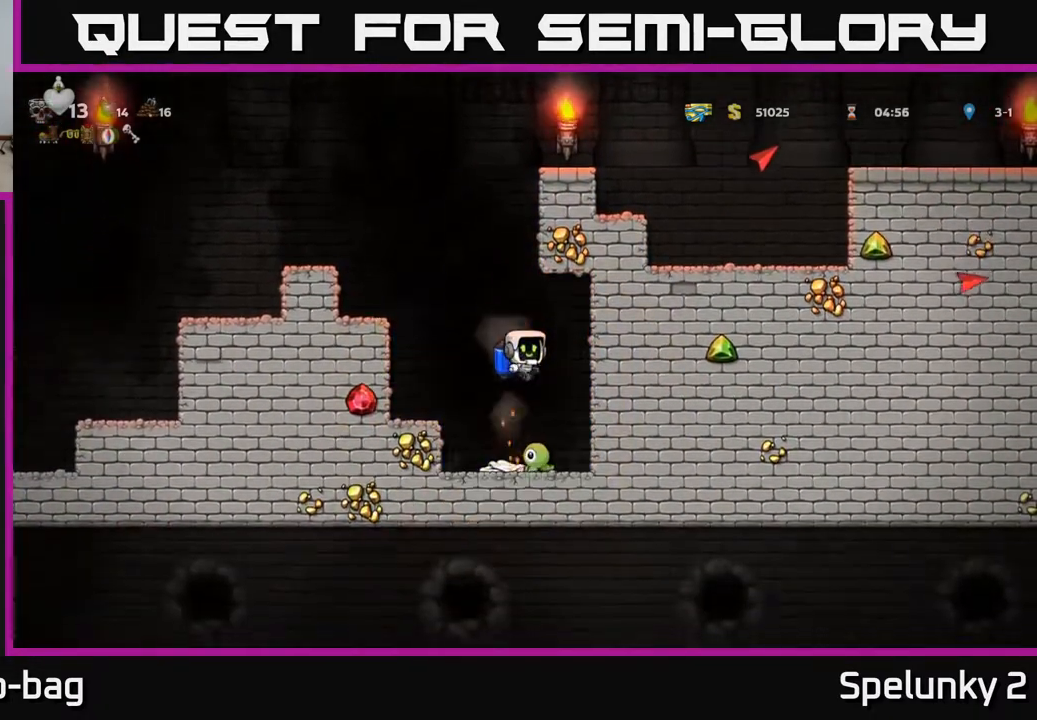
{"buttons": [], "left_stick": "center", "right_stick": "center", "events": [[233, "DPAD_LEFT", "down"], [267, "DPAD_LEFT", "up"]]}
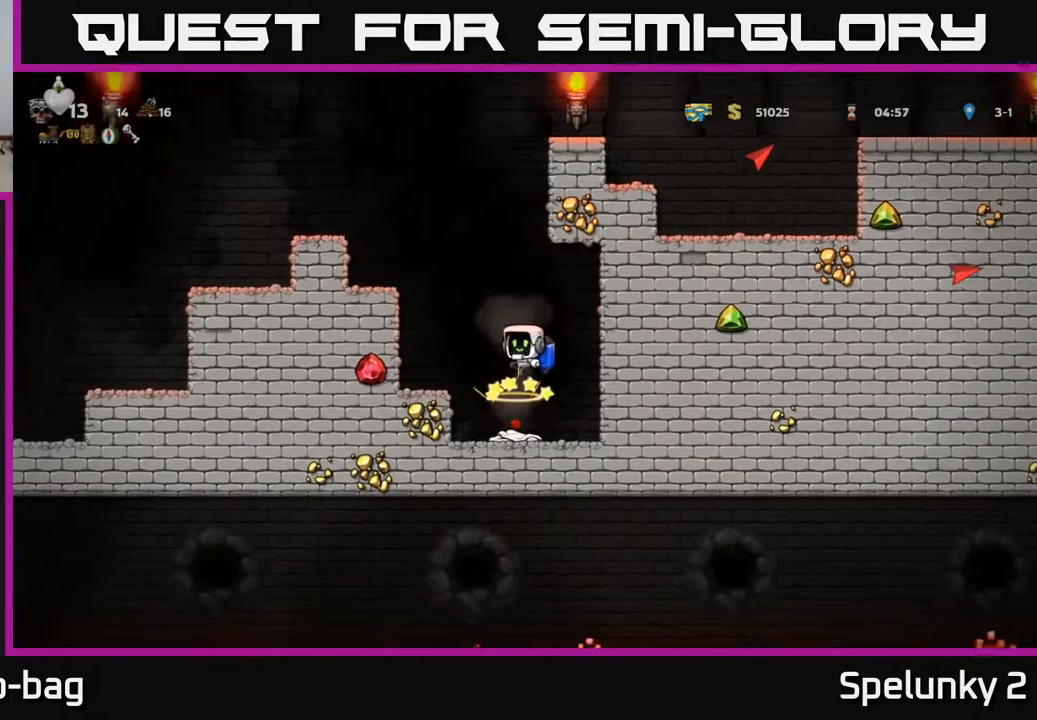
{"buttons": [], "left_stick": "center", "right_stick": "center", "events": []}
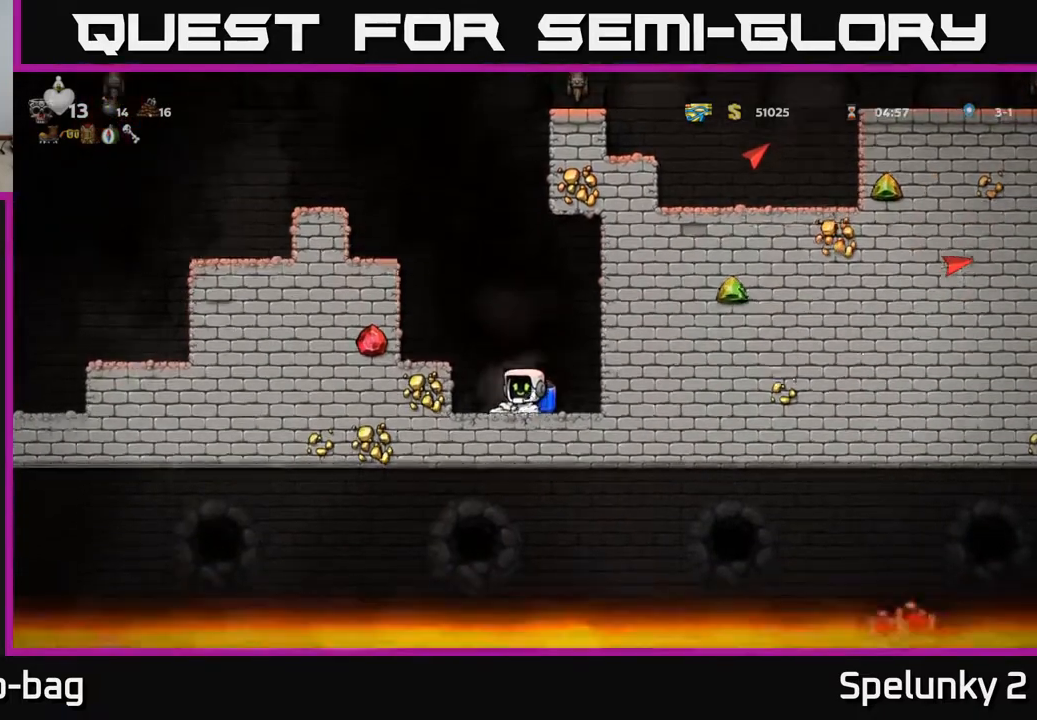
{"buttons": ["A"], "left_stick": "center", "right_stick": "center", "events": [[100, "A", "down"], [250, "A", "up"], [300, "A", "down"], [300, "DPAD_LEFT", "down"], [383, "DPAD_LEFT", "up"]]}
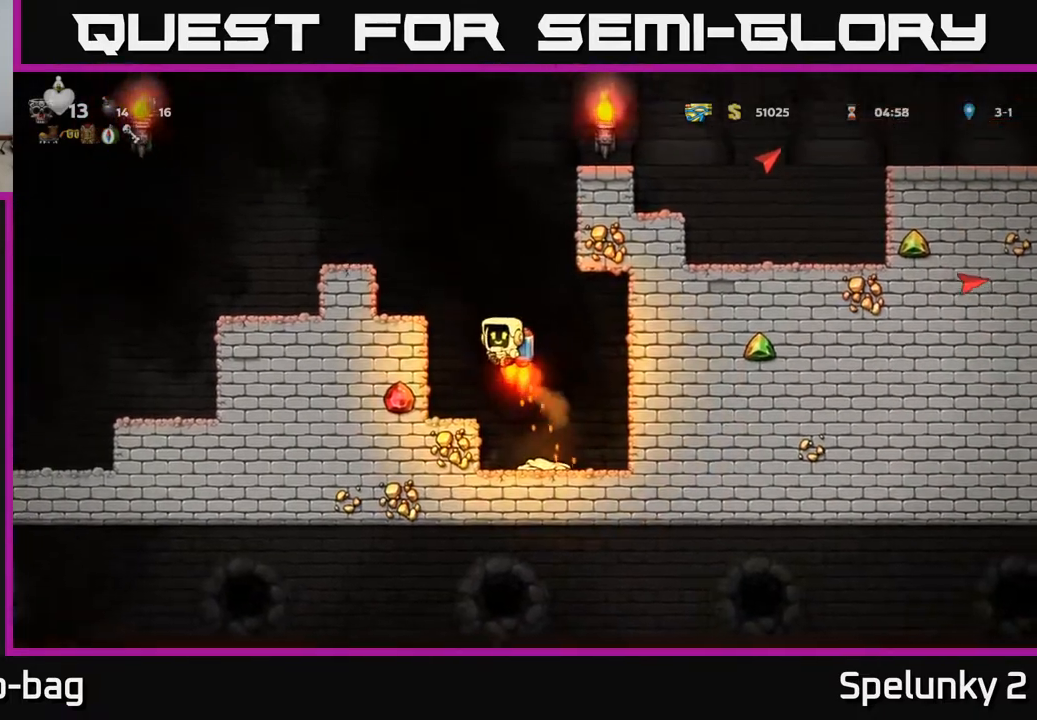
{"buttons": ["DPAD_LEFT"], "left_stick": "center", "right_stick": "center", "events": [[300, "DPAD_LEFT", "down"], [367, "A", "up"]]}
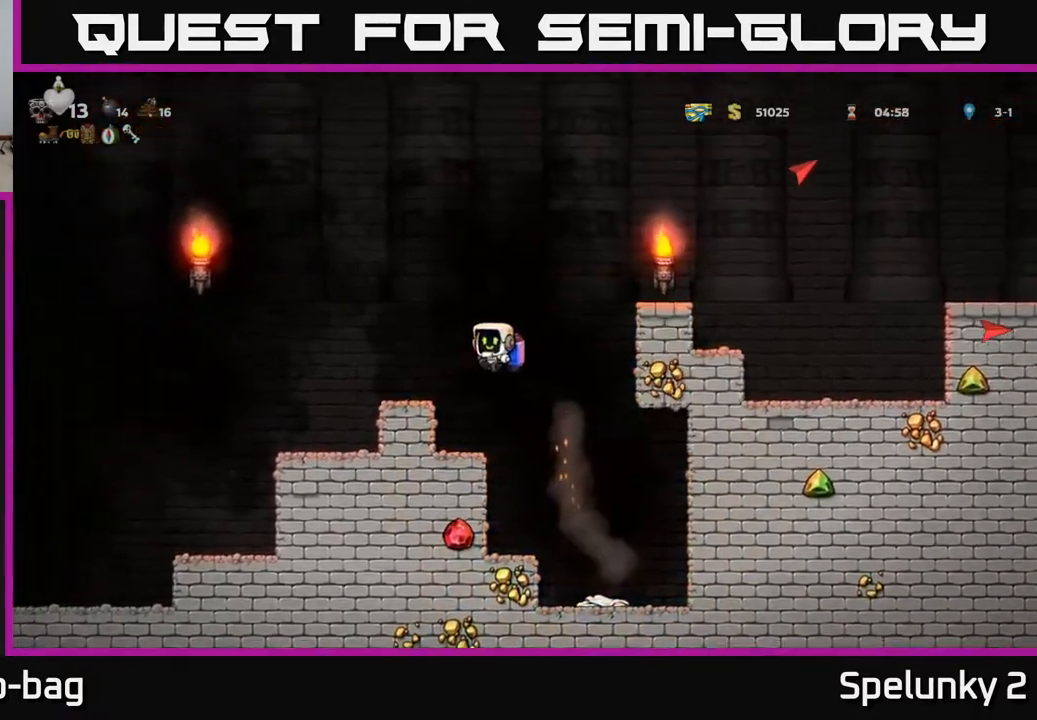
{"buttons": ["A", "DPAD_LEFT"], "left_stick": "center", "right_stick": "center", "events": [[100, "DPAD_LEFT", "up"], [400, "DPAD_LEFT", "down"], [417, "A", "down"]]}
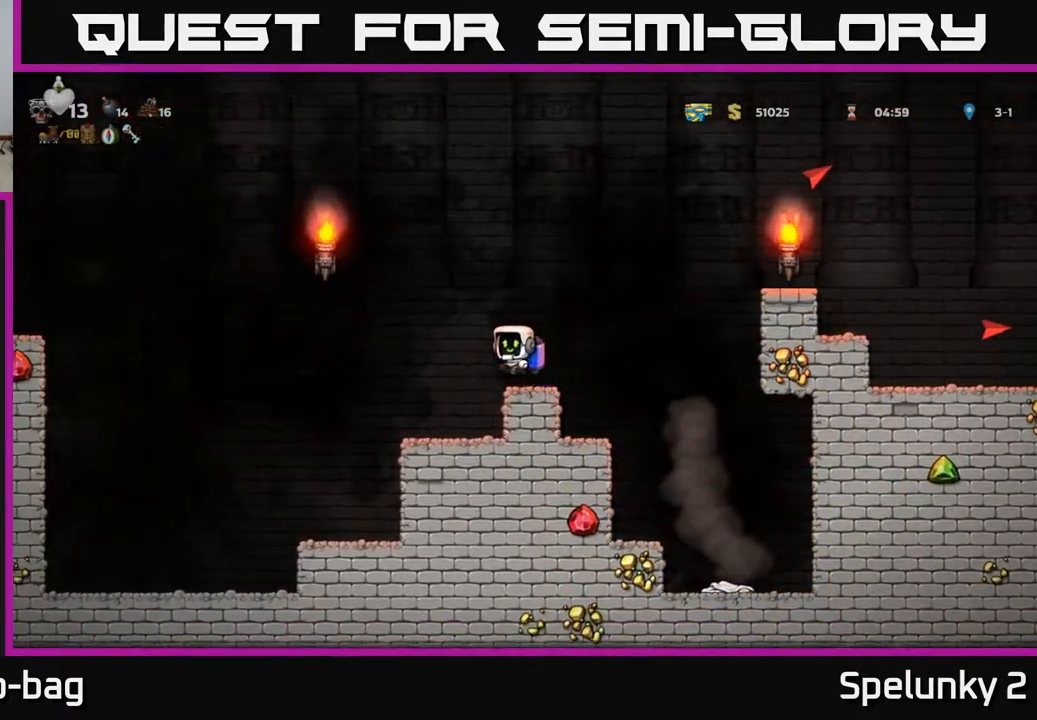
{"buttons": ["A", "DPAD_LEFT"], "left_stick": "center", "right_stick": "center", "events": [[83, "A", "up"], [383, "A", "down"]]}
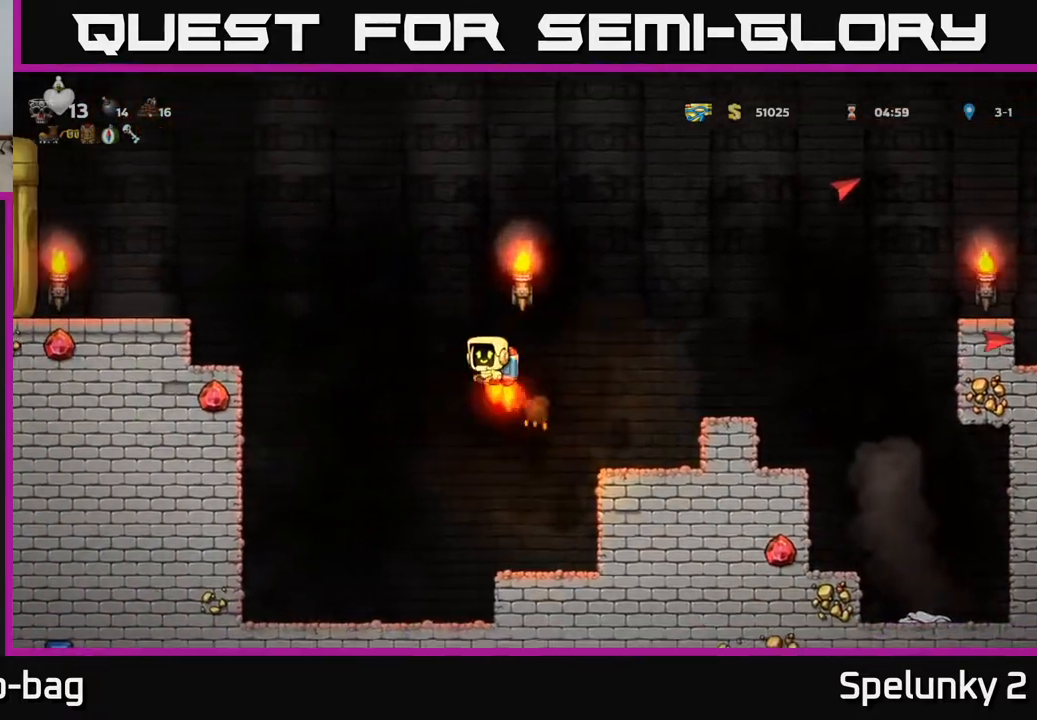
{"buttons": [], "left_stick": "center", "right_stick": "center", "events": [[33, "A", "up"], [50, "DPAD_LEFT", "up"], [233, "A", "down"], [367, "DPAD_RIGHT", "down"], [383, "A", "up"], [483, "DPAD_RIGHT", "up"]]}
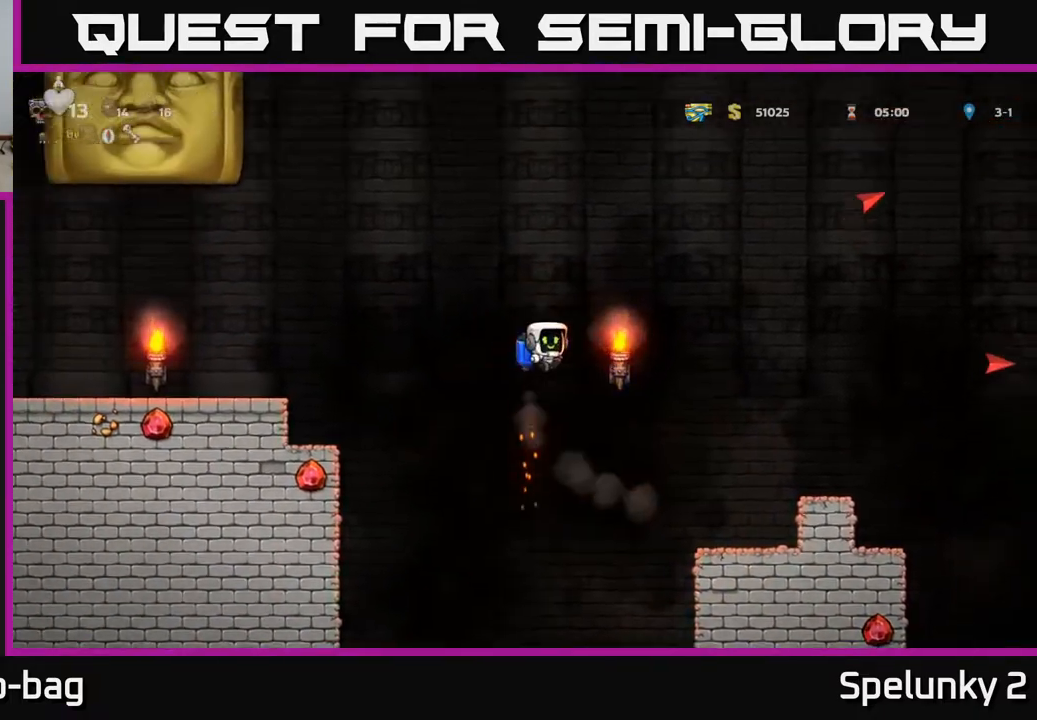
{"buttons": ["DPAD_RIGHT"], "left_stick": "center", "right_stick": "center", "events": [[100, "DPAD_LEFT", "down"], [333, "DPAD_LEFT", "up"], [383, "DPAD_RIGHT", "down"]]}
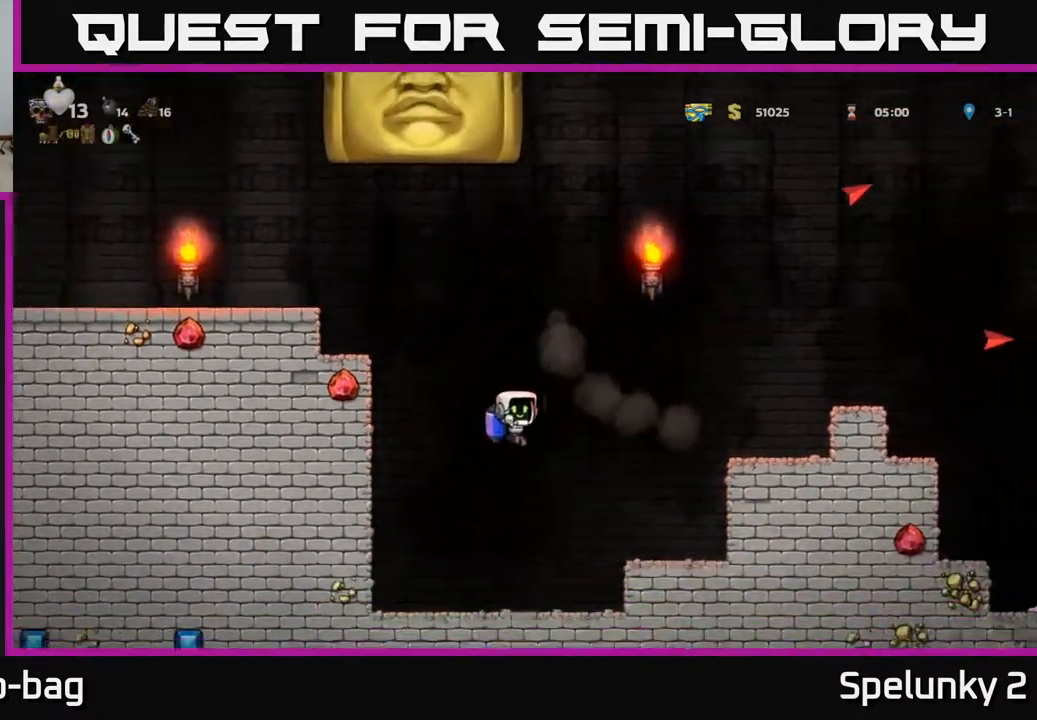
{"buttons": ["DPAD_RIGHT"], "left_stick": "center", "right_stick": "center", "events": [[50, "A", "down"], [217, "A", "up"], [317, "A", "down"], [450, "A", "up"]]}
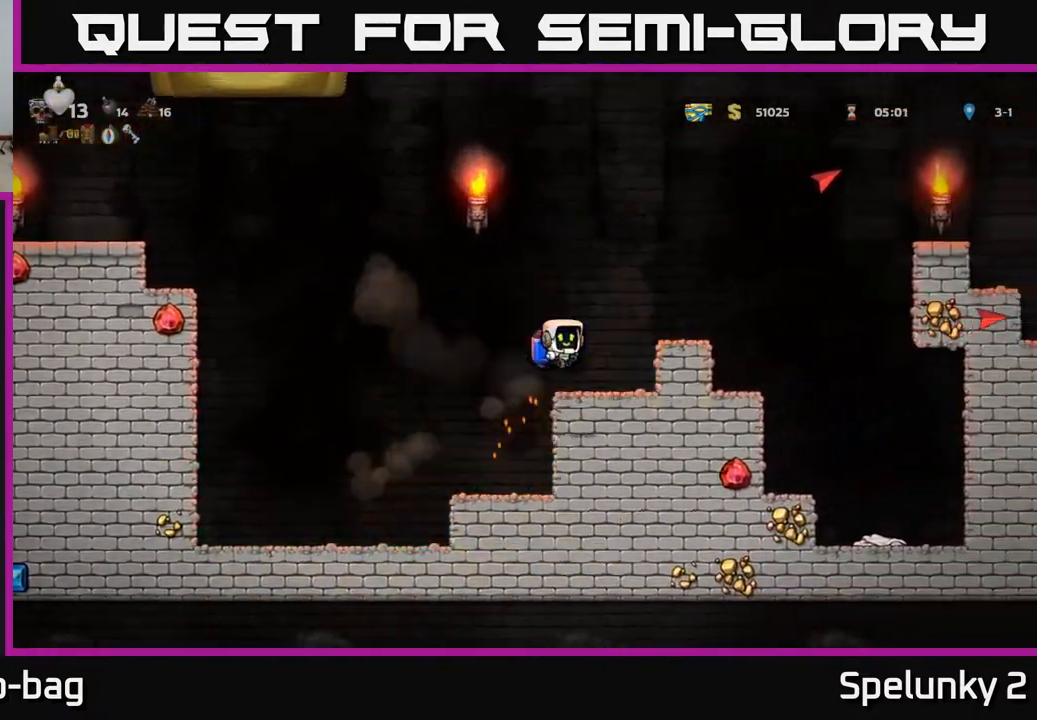
{"buttons": [], "left_stick": "center", "right_stick": "center", "events": [[133, "DPAD_RIGHT", "up"], [217, "DPAD_LEFT", "down"], [317, "DPAD_LEFT", "up"]]}
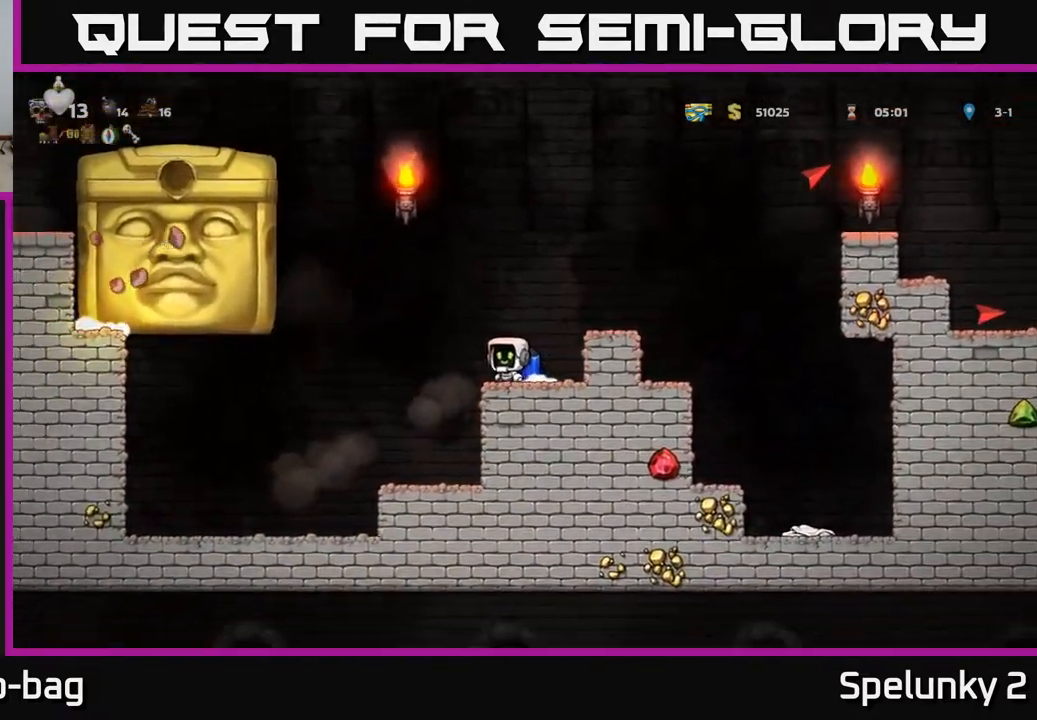
{"buttons": [], "left_stick": "center", "right_stick": "center", "events": [[150, "A", "down"], [150, "DPAD_LEFT", "down"], [250, "A", "up"], [333, "DPAD_LEFT", "up"]]}
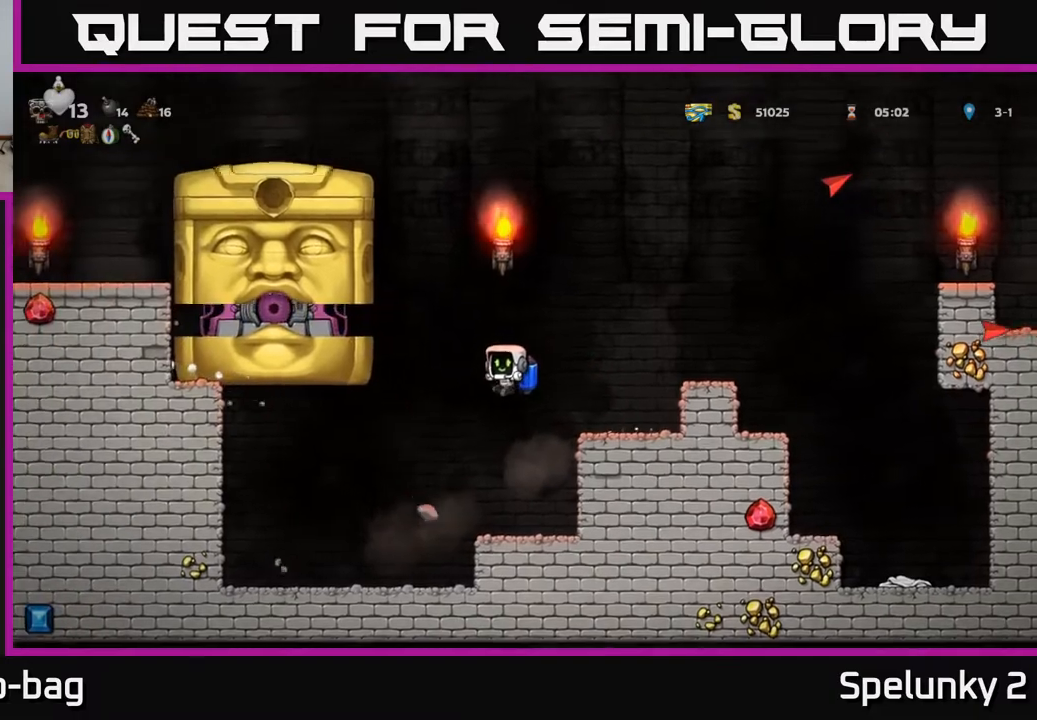
{"buttons": ["A", "DPAD_LEFT"], "left_stick": "center", "right_stick": "center", "events": [[17, "A", "down"], [133, "A", "up"], [167, "DPAD_RIGHT", "down"], [217, "A", "down"], [317, "A", "up"], [383, "DPAD_RIGHT", "up"], [417, "A", "down"], [433, "DPAD_LEFT", "down"]]}
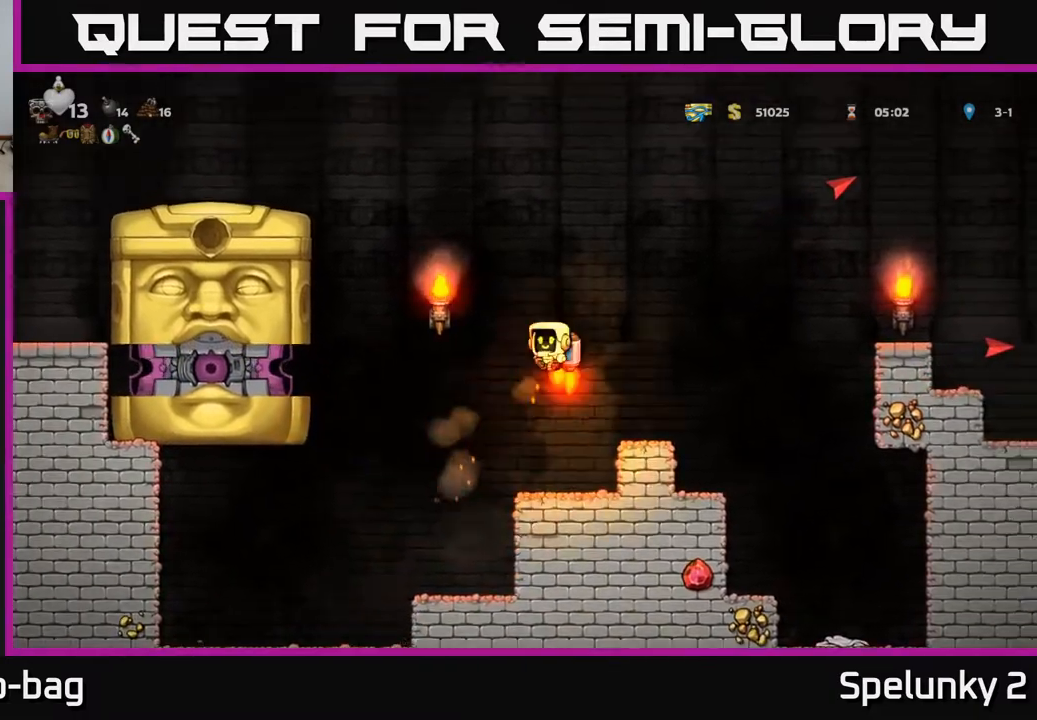
{"buttons": [], "left_stick": "center", "right_stick": "center", "events": [[33, "A", "up"], [100, "DPAD_LEFT", "up"], [117, "A", "down"], [183, "DPAD_LEFT", "down"], [233, "A", "up"], [483, "DPAD_LEFT", "up"]]}
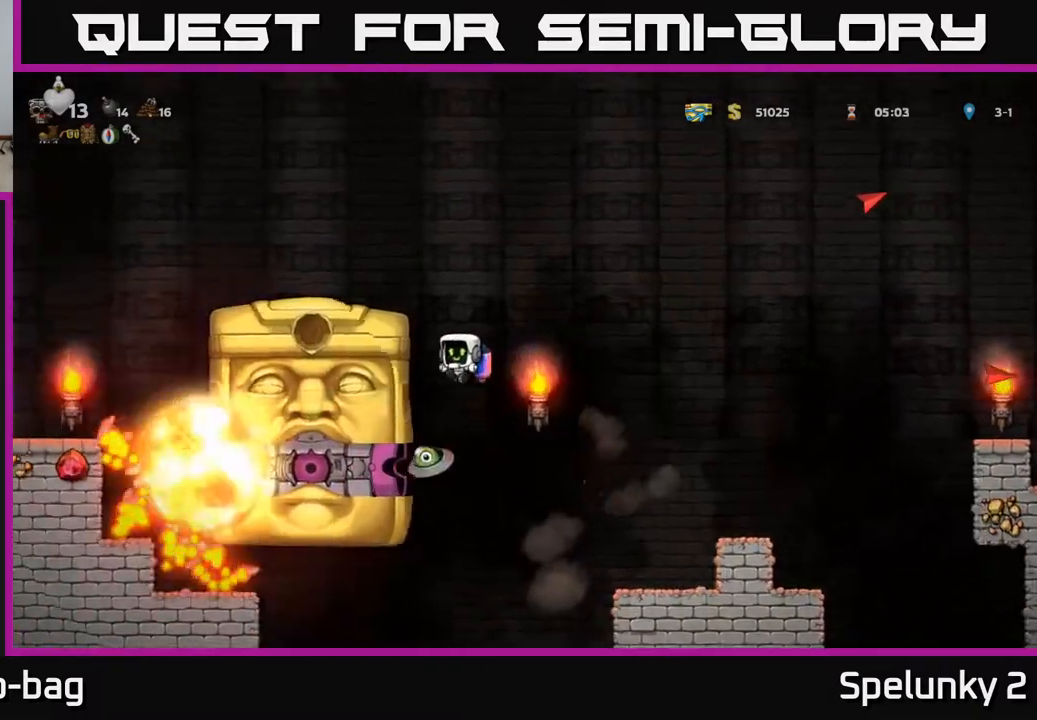
{"buttons": [], "left_stick": "center", "right_stick": "center", "events": [[117, "A", "down"], [233, "A", "up"], [283, "DPAD_RIGHT", "down"], [417, "DPAD_RIGHT", "up"]]}
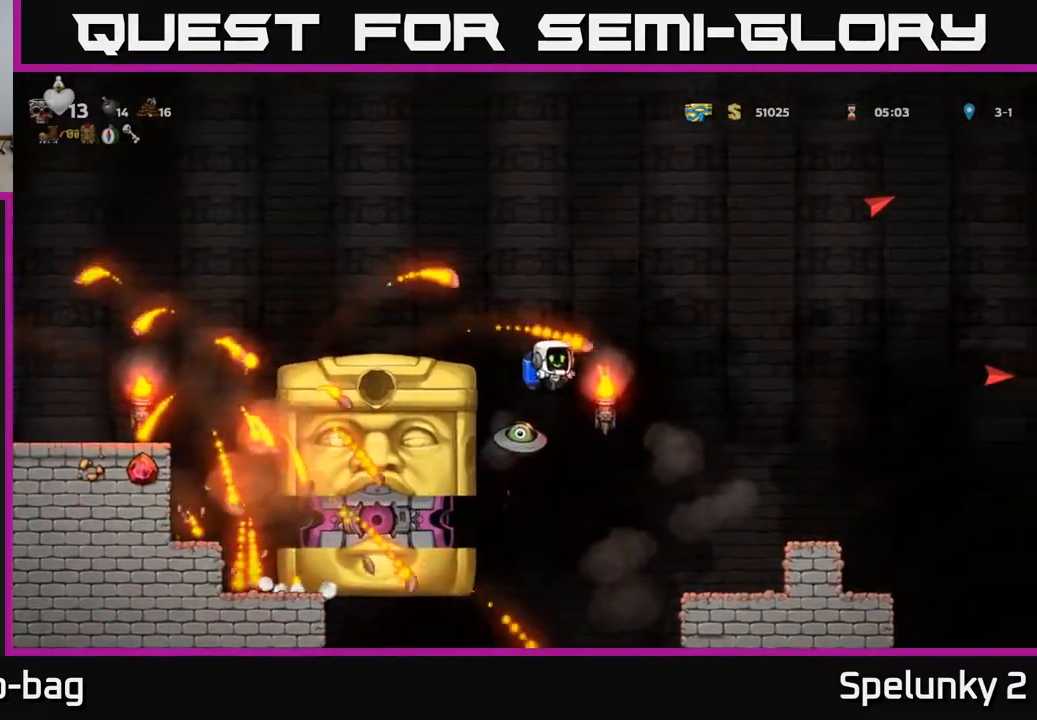
{"buttons": ["DPAD_RIGHT"], "left_stick": "center", "right_stick": "center", "events": [[167, "A", "down"], [217, "DPAD_RIGHT", "down"], [367, "A", "up"]]}
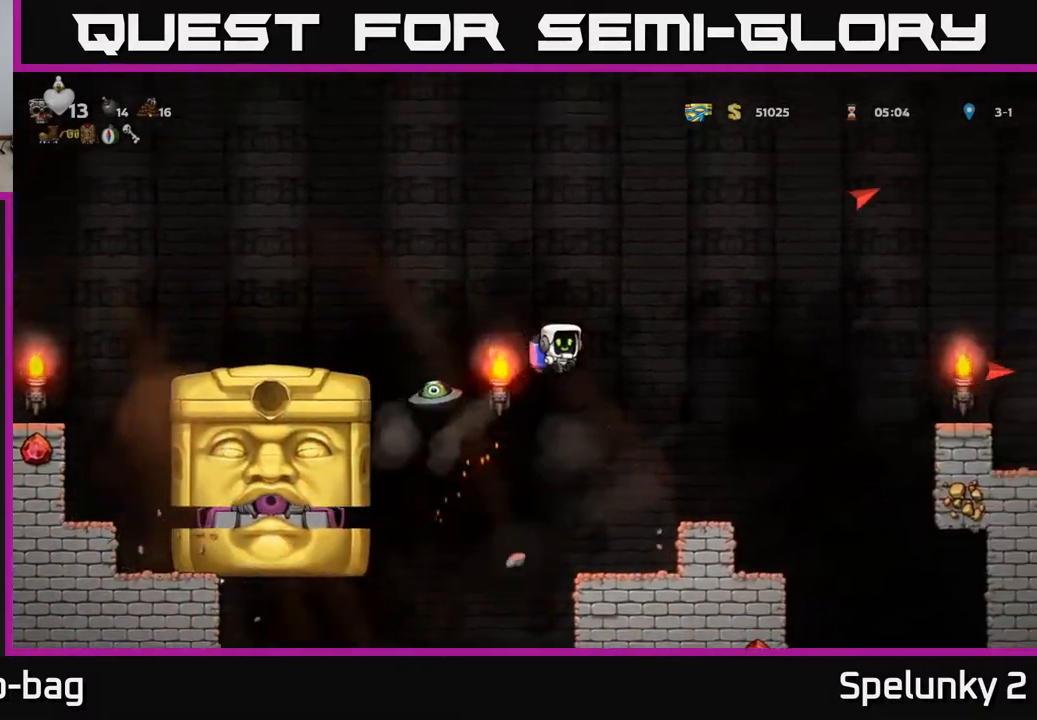
{"buttons": ["DPAD_LEFT"], "left_stick": "center", "right_stick": "center", "events": [[117, "A", "down"], [150, "DPAD_RIGHT", "up"], [200, "DPAD_LEFT", "down"], [267, "A", "up"]]}
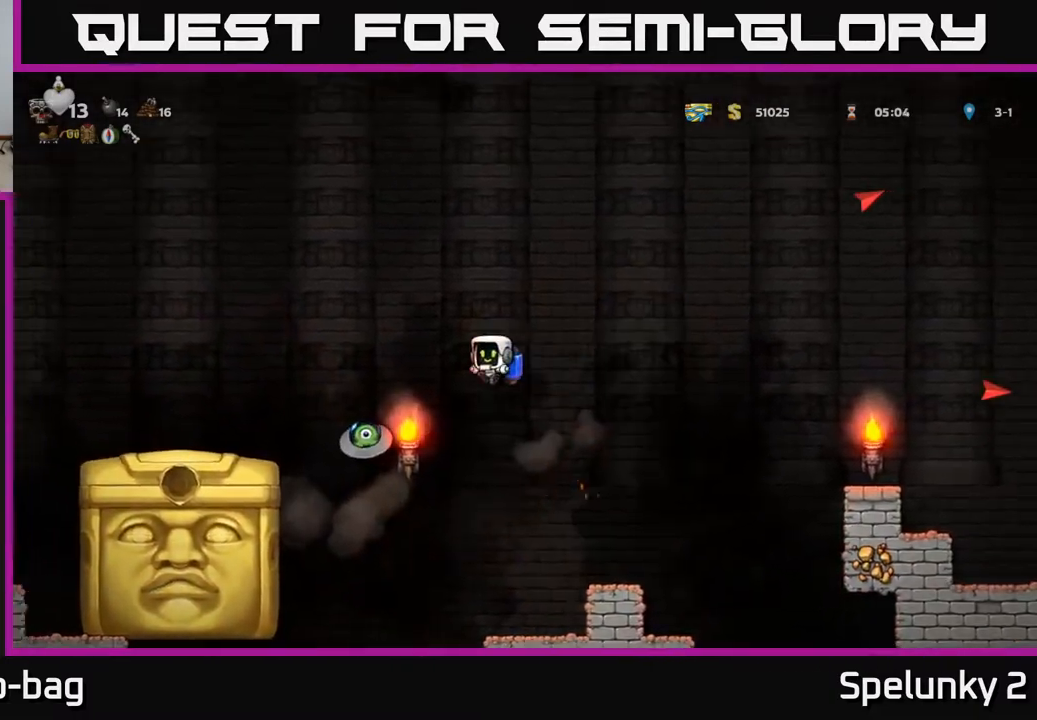
{"buttons": ["DPAD_RIGHT"], "left_stick": "center", "right_stick": "center", "events": [[33, "X", "down"], [83, "A", "down"], [117, "DPAD_LEFT", "up"], [133, "DPAD_RIGHT", "down"], [133, "X", "up"], [200, "A", "up"]]}
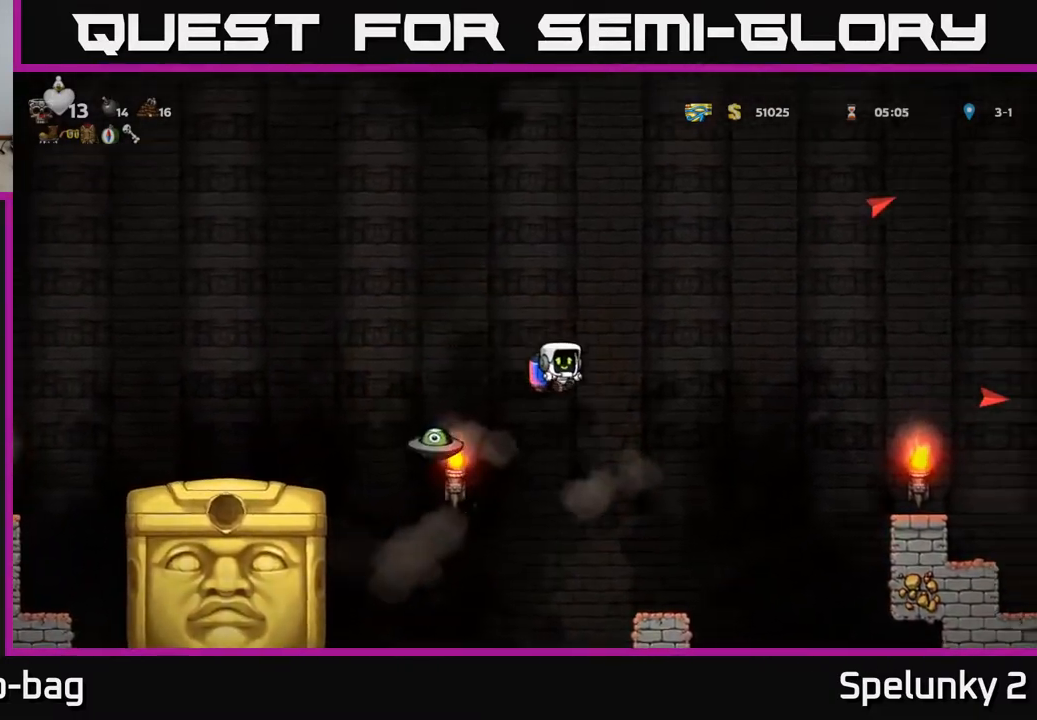
{"buttons": [], "left_stick": "center", "right_stick": "center", "events": [[117, "DPAD_RIGHT", "up"]]}
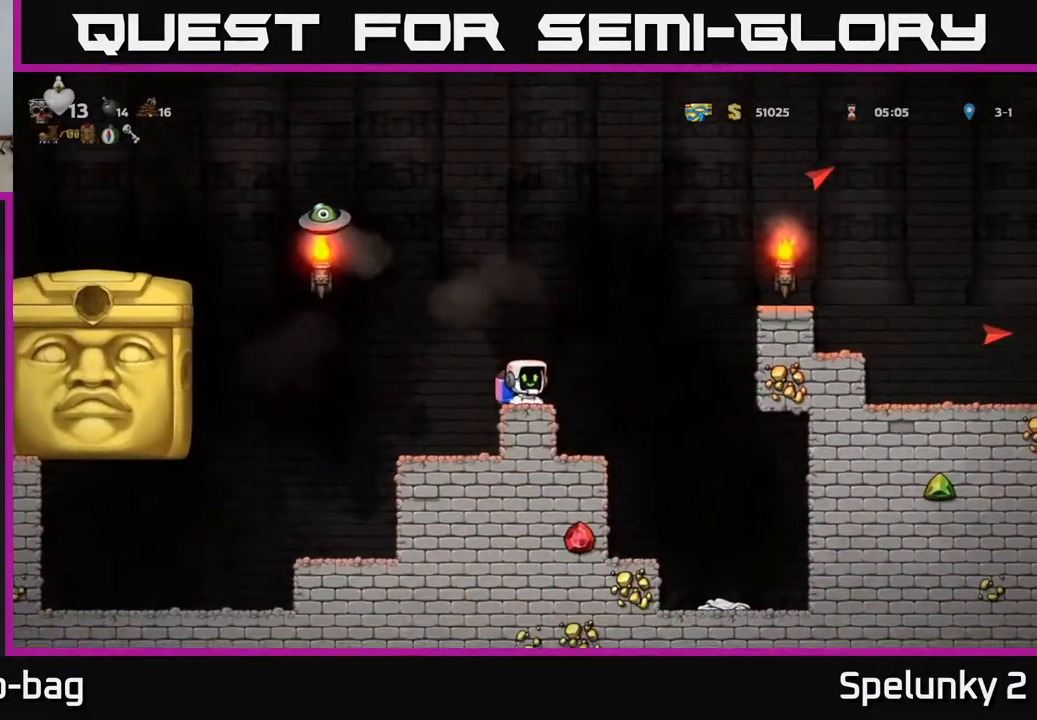
{"buttons": ["A", "DPAD_RIGHT"], "left_stick": "center", "right_stick": "center", "events": [[183, "A", "down"], [200, "DPAD_RIGHT", "down"], [317, "A", "up"], [367, "A", "down"]]}
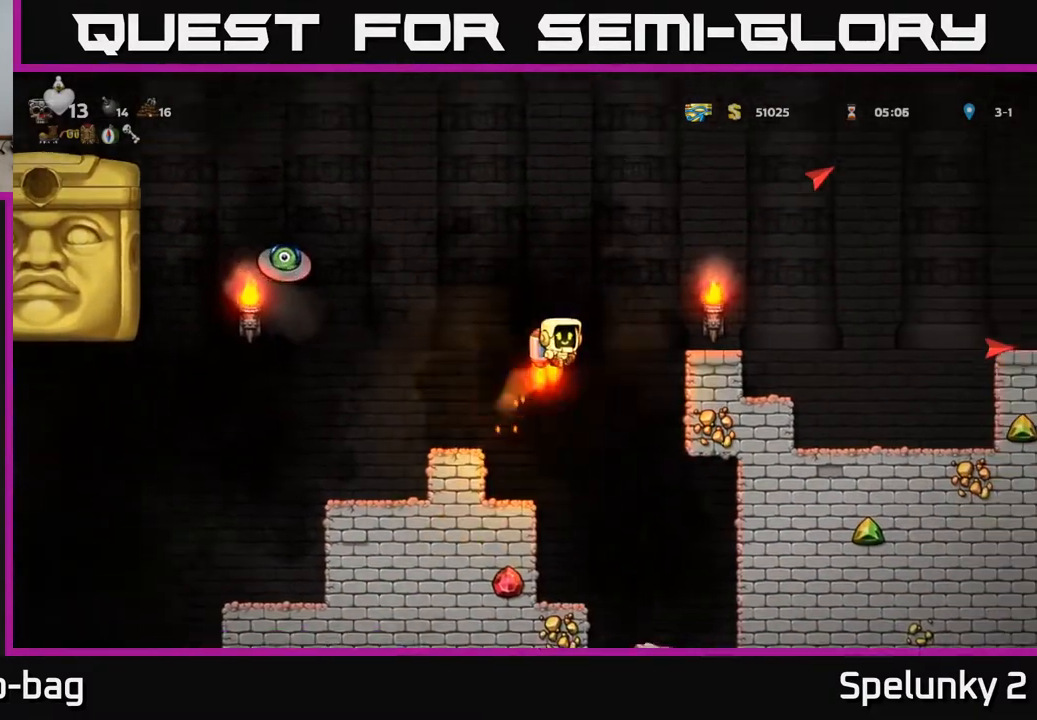
{"buttons": [], "left_stick": "center", "right_stick": "center", "events": [[17, "A", "up"], [67, "A", "down"], [183, "A", "up"], [283, "DPAD_RIGHT", "up"], [333, "DPAD_LEFT", "down"], [400, "DPAD_LEFT", "up"]]}
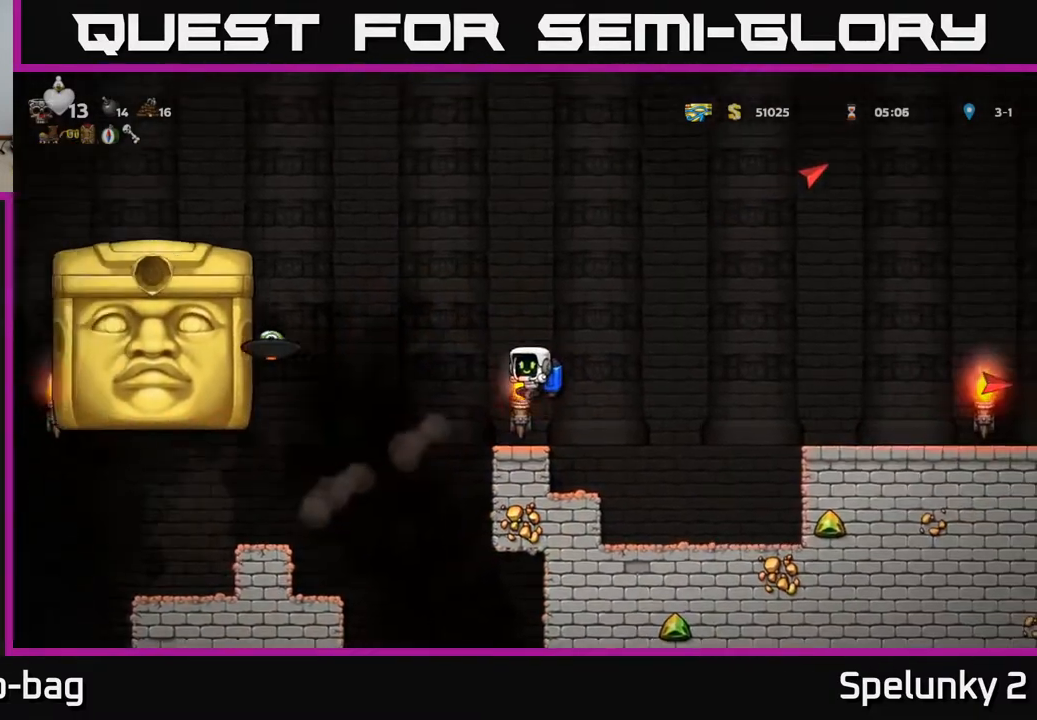
{"buttons": ["A", "DPAD_RIGHT"], "left_stick": "center", "right_stick": "center", "events": [[67, "DPAD_RIGHT", "down"], [133, "DPAD_RIGHT", "up"], [150, "A", "down"], [200, "DPAD_RIGHT", "down"], [217, "DPAD_DOWN", "down"], [267, "DPAD_DOWN", "up"], [317, "A", "up"], [383, "A", "down"]]}